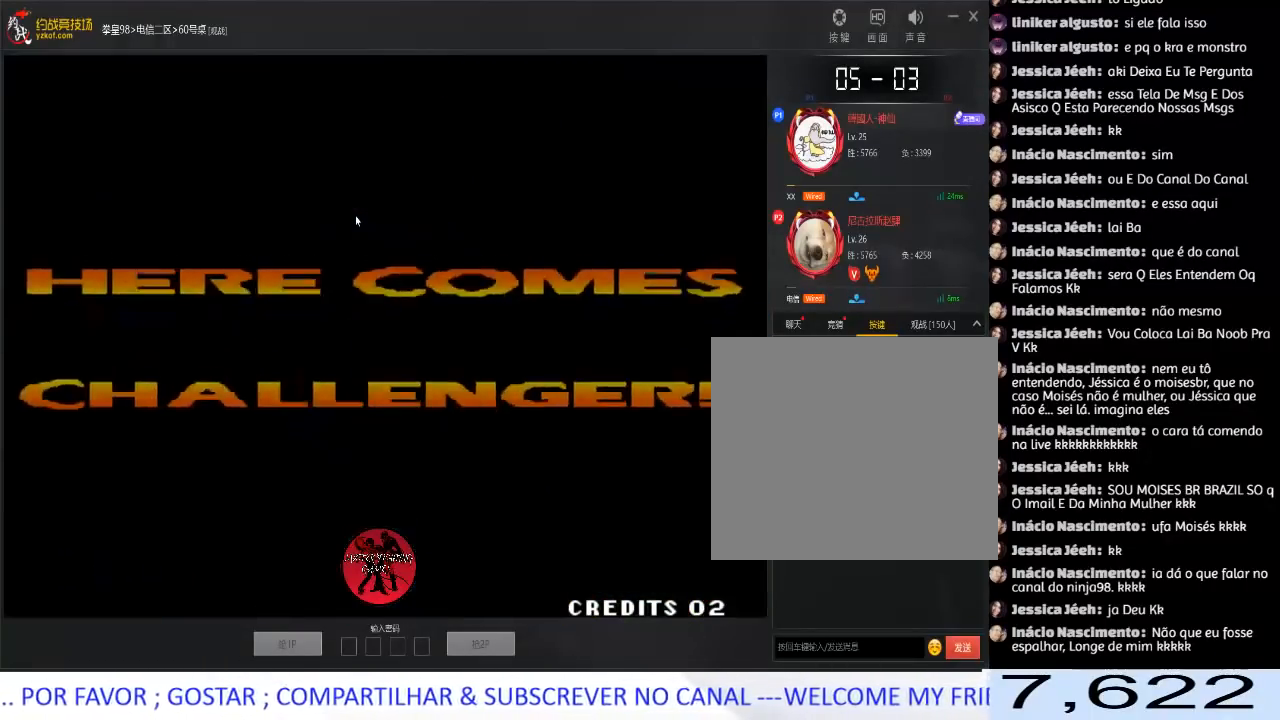
Gameplay with a controller (arcade stick); each line is a JSON object with the inputs held at the frame after it. "events" lists button and stick changes between this image and that frame as [ms after this image, input, new state], when the widget could be followed in between. Not read: L3 R3.
{"buttons": ["A"], "left_stick": "center", "events": [[33, "A", "down"]]}
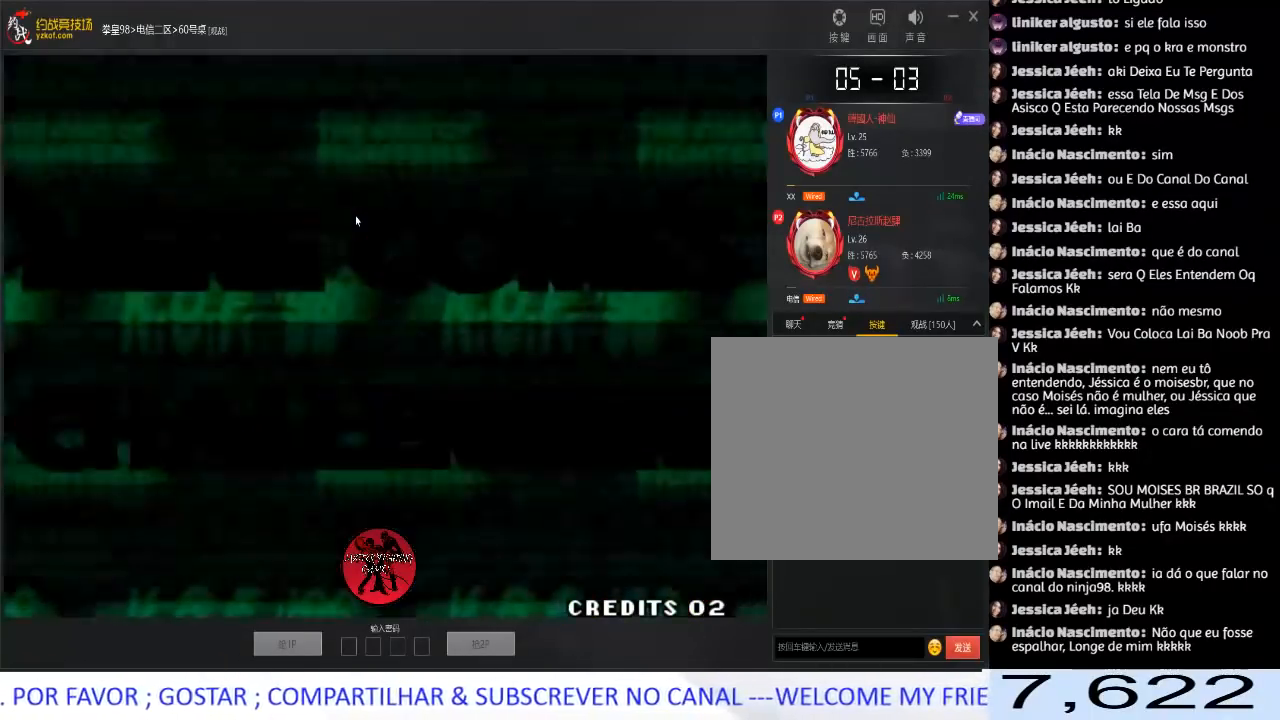
{"buttons": [], "left_stick": "center", "events": [[433, "A", "up"]]}
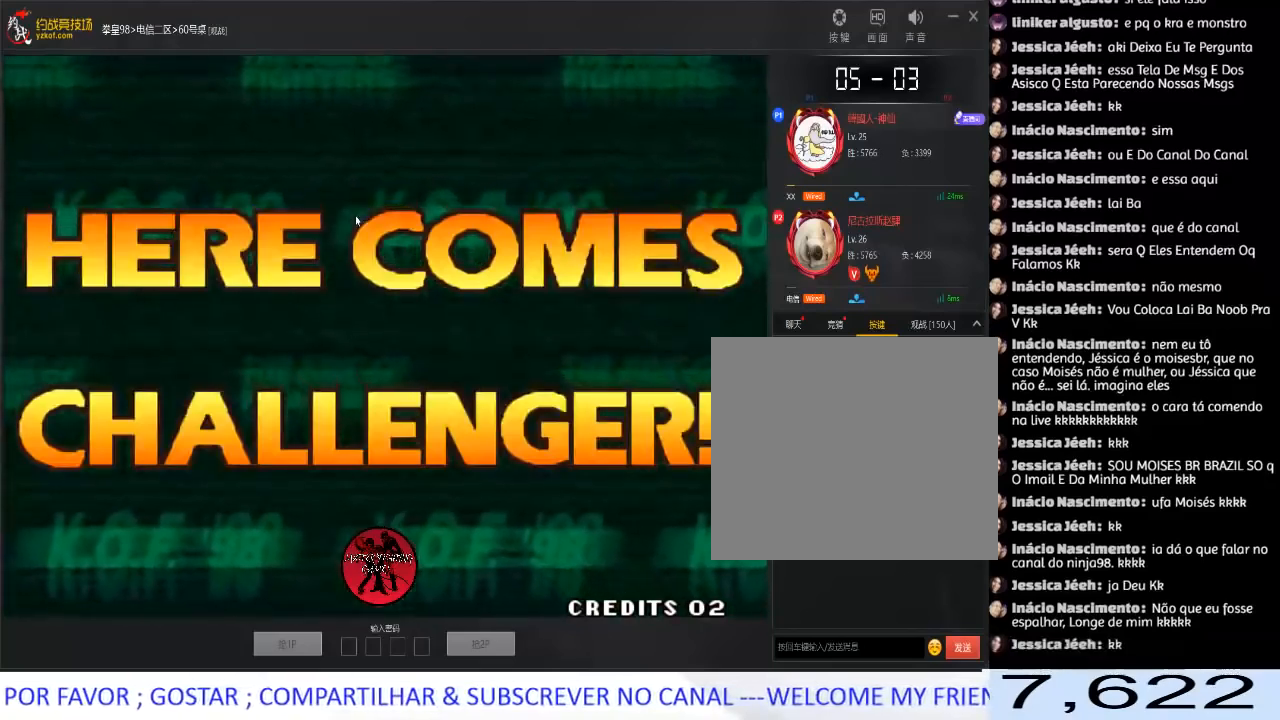
{"buttons": [], "left_stick": "center", "events": []}
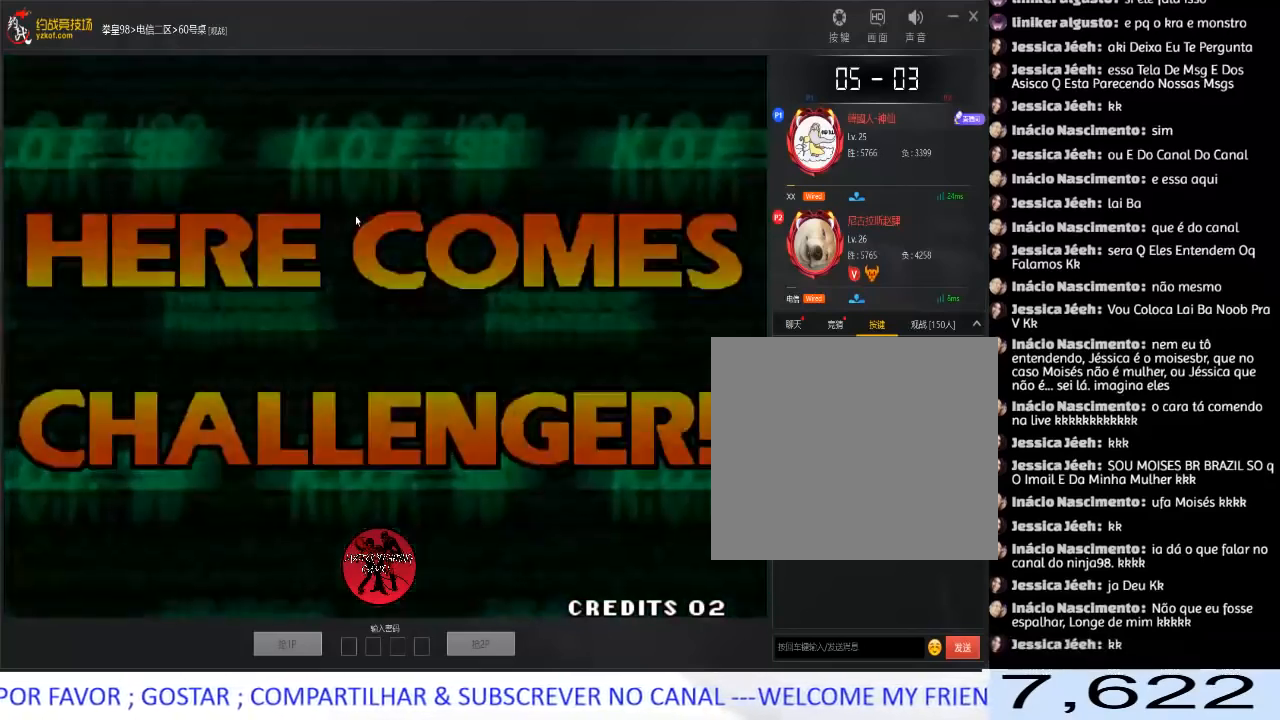
{"buttons": [], "left_stick": "center", "events": []}
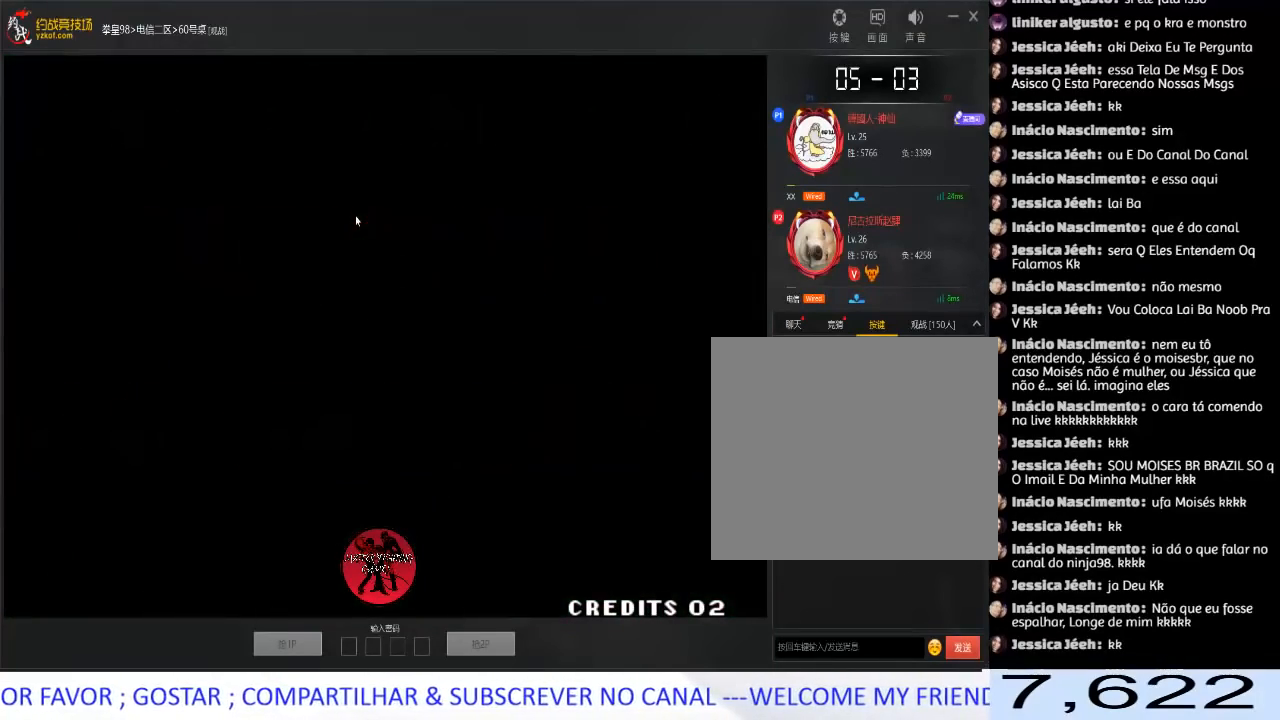
{"buttons": [], "left_stick": "center", "events": []}
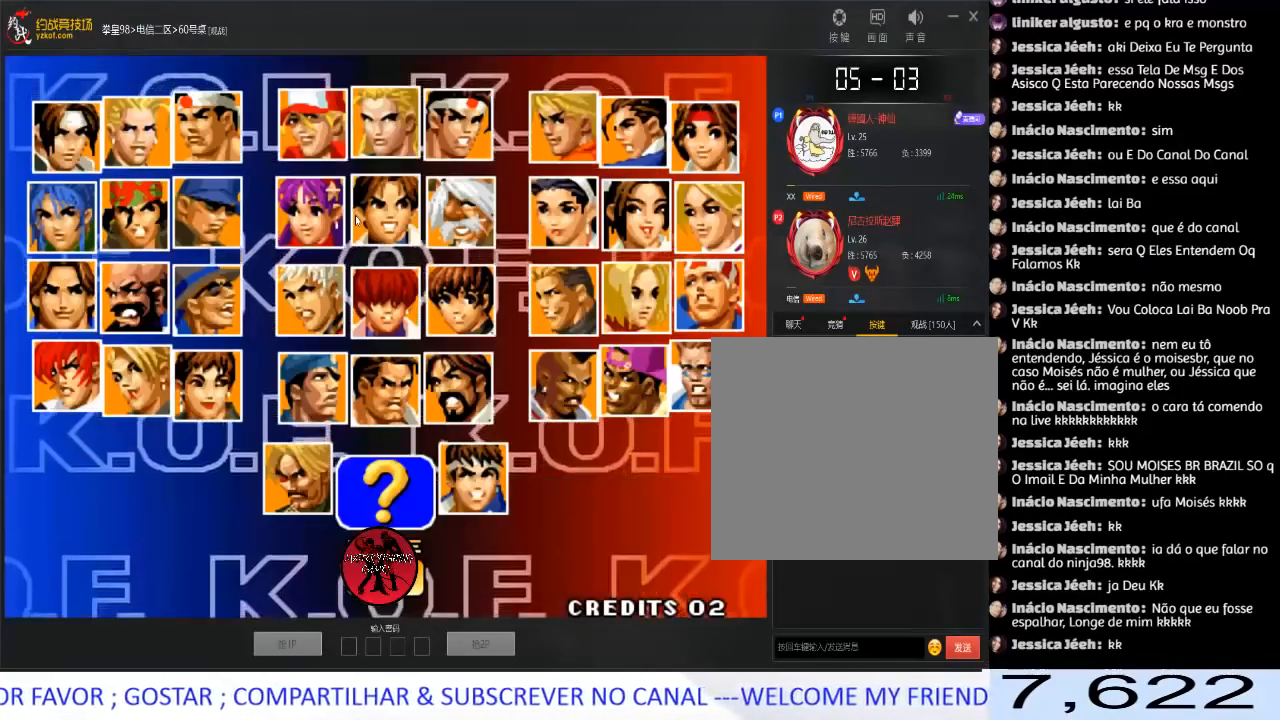
{"buttons": [], "left_stick": "center", "events": [[250, "A", "down"], [333, "A", "up"]]}
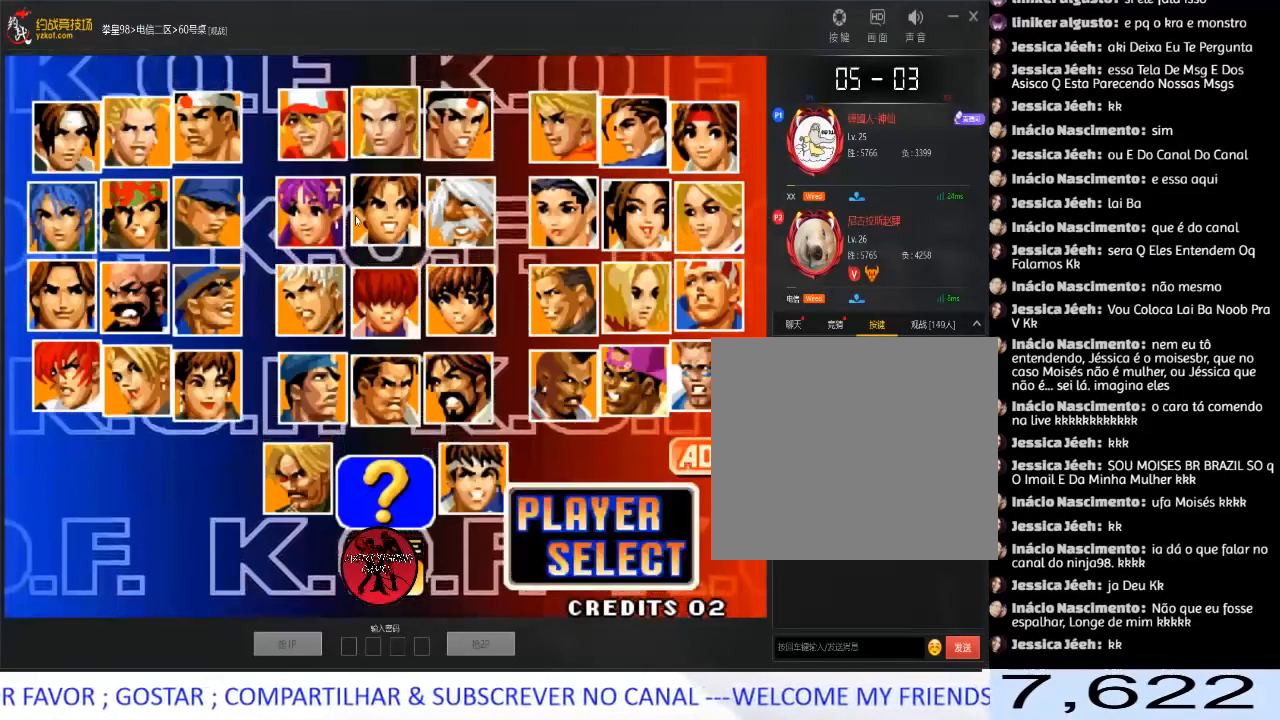
{"buttons": [], "left_stick": "center", "events": [[267, "left_stick", "right"], [400, "left_stick", "up"], [483, "left_stick", "center"]]}
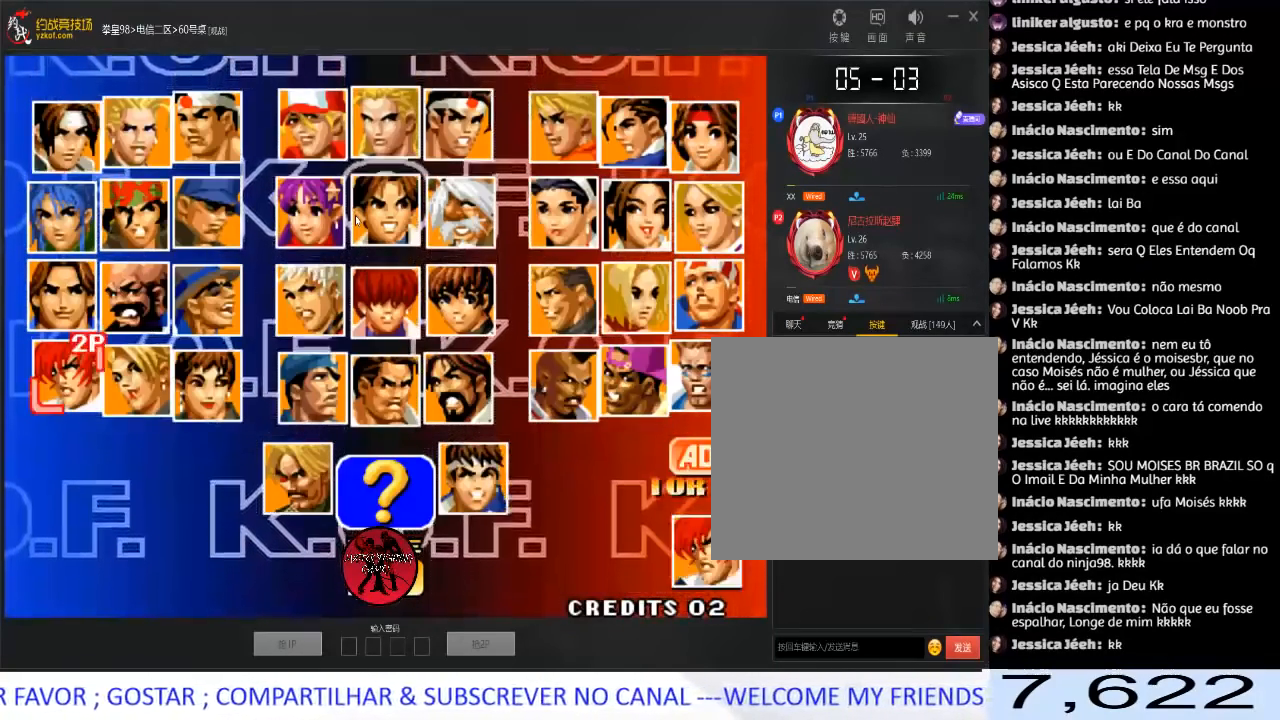
{"buttons": ["C"], "left_stick": "center", "events": [[67, "B", "down"], [167, "B", "up"], [217, "left_stick", "down"], [333, "left_stick", "left"], [450, "C", "down"], [450, "left_stick", "center"]]}
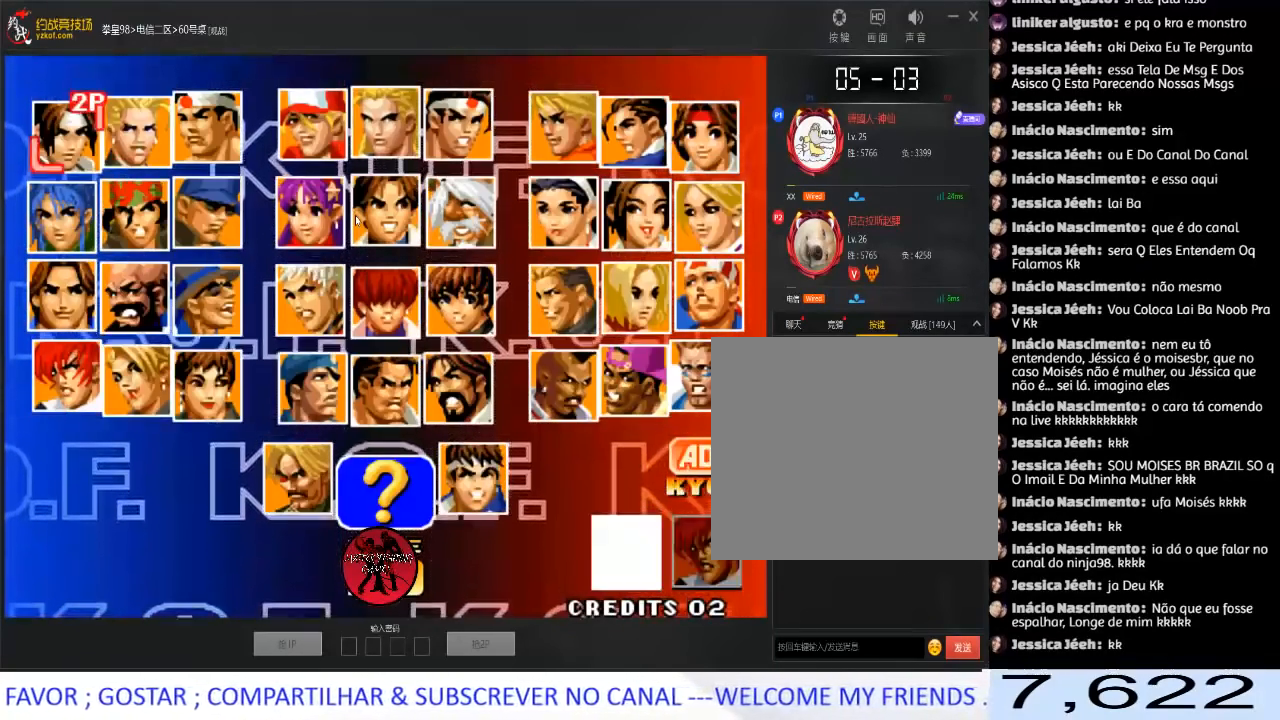
{"buttons": [], "left_stick": "right", "events": [[50, "C", "up"], [100, "left_stick", "down"], [183, "left_stick", "center"], [267, "left_stick", "down"], [367, "left_stick", "center"], [417, "left_stick", "right"]]}
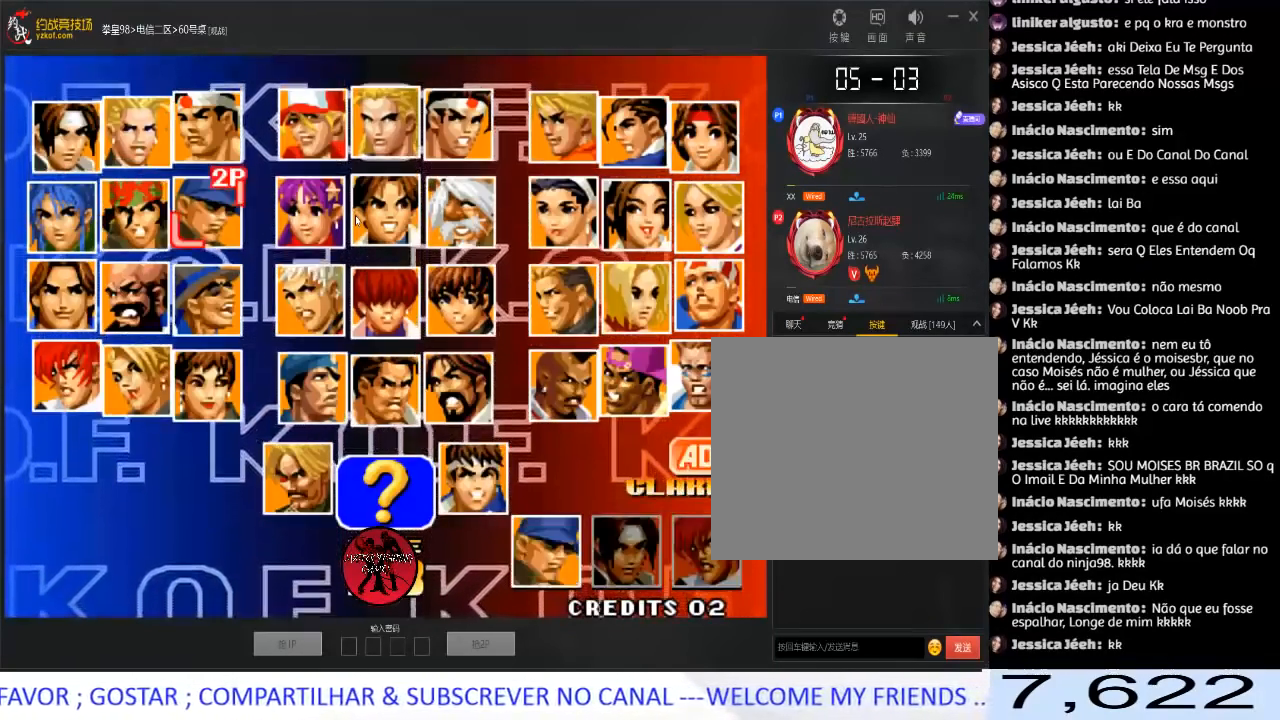
{"buttons": [], "left_stick": "down", "events": [[17, "left_stick", "center"], [83, "left_stick", "right"], [183, "left_stick", "center"], [250, "left_stick", "right"], [333, "left_stick", "center"], [417, "left_stick", "right"], [483, "left_stick", "down"]]}
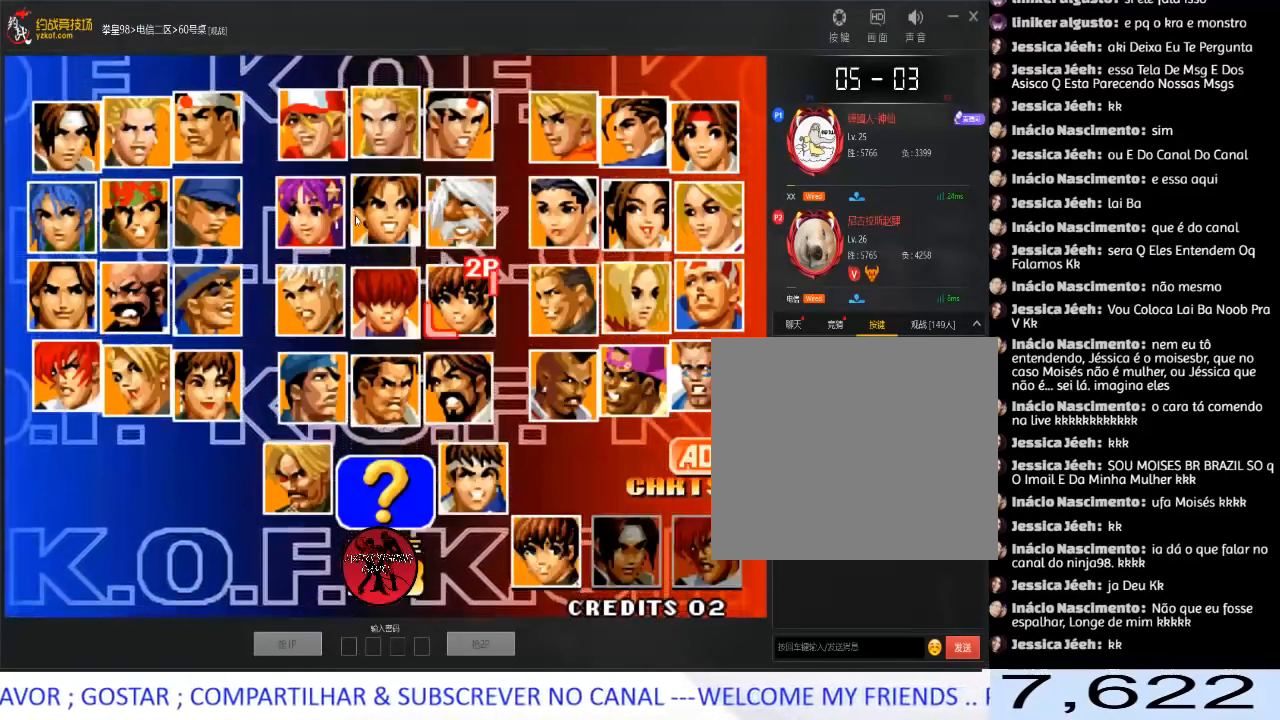
{"buttons": ["A", "C", "D"], "left_stick": "center", "events": [[83, "left_stick", "center"], [267, "C", "down"], [267, "D", "down"], [400, "C", "up"], [450, "C", "down"], [467, "A", "down"]]}
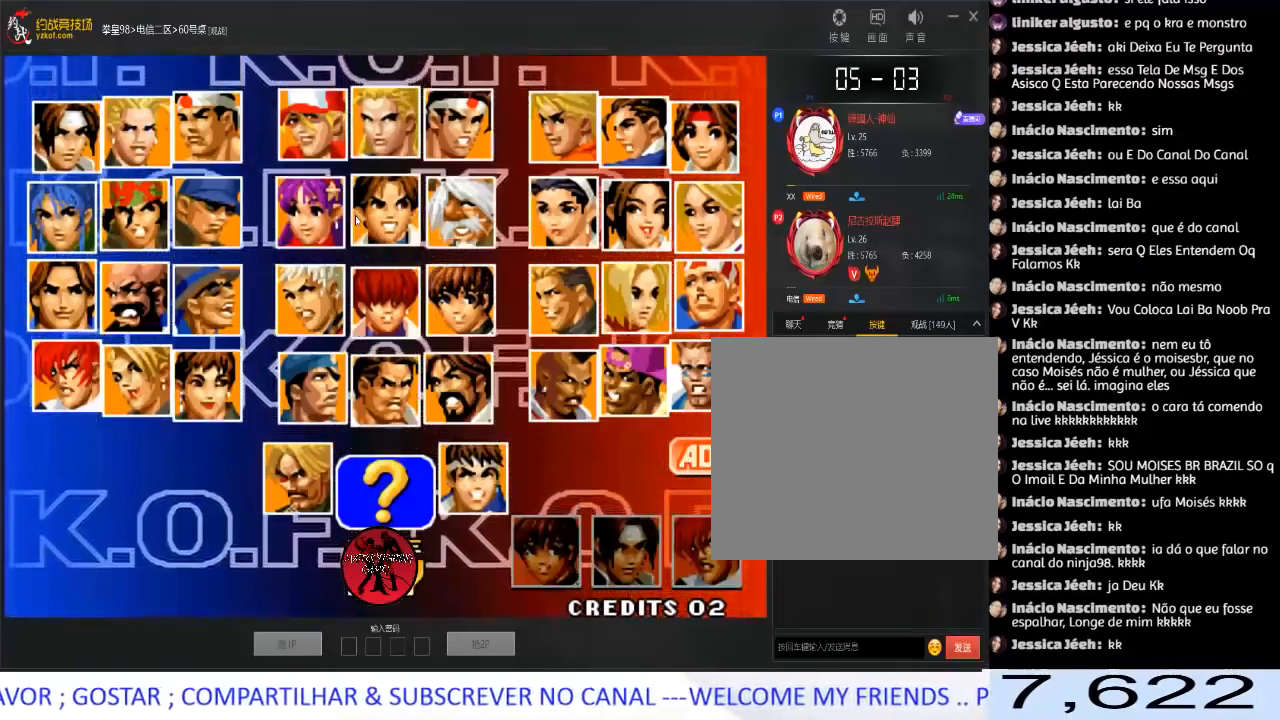
{"buttons": [], "left_stick": "center", "events": [[67, "A", "up"], [67, "C", "up"], [67, "D", "up"], [117, "A", "down"], [133, "C", "down"], [133, "D", "down"], [233, "D", "up"], [250, "A", "up"], [250, "C", "up"], [317, "A", "down"], [317, "C", "down"], [333, "D", "down"], [417, "A", "up"], [433, "C", "up"], [450, "D", "up"]]}
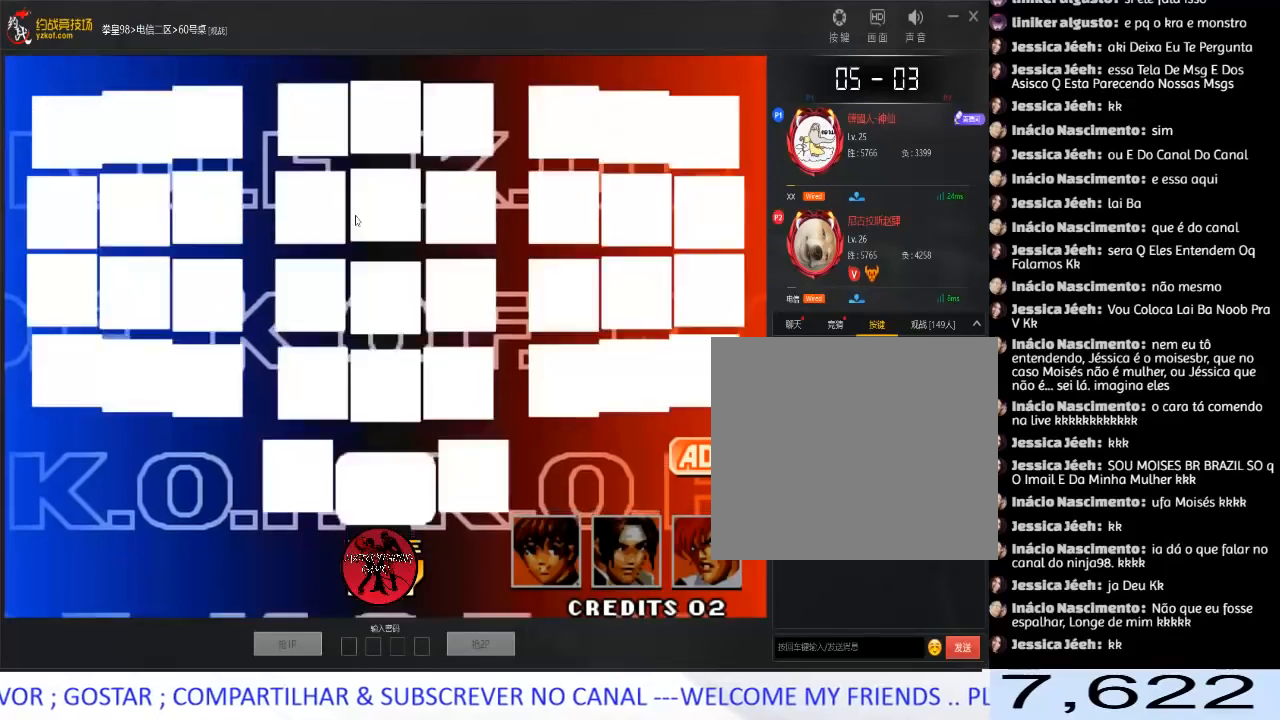
{"buttons": ["D"], "left_stick": "center", "events": [[17, "A", "down"], [17, "C", "down"], [17, "D", "down"], [117, "A", "up"], [133, "C", "up"], [133, "D", "up"], [200, "A", "down"], [200, "C", "down"], [233, "D", "down"], [300, "A", "up"], [317, "C", "up"], [317, "D", "up"], [400, "A", "down"], [400, "C", "down"], [417, "D", "down"], [483, "A", "up"], [500, "C", "up"]]}
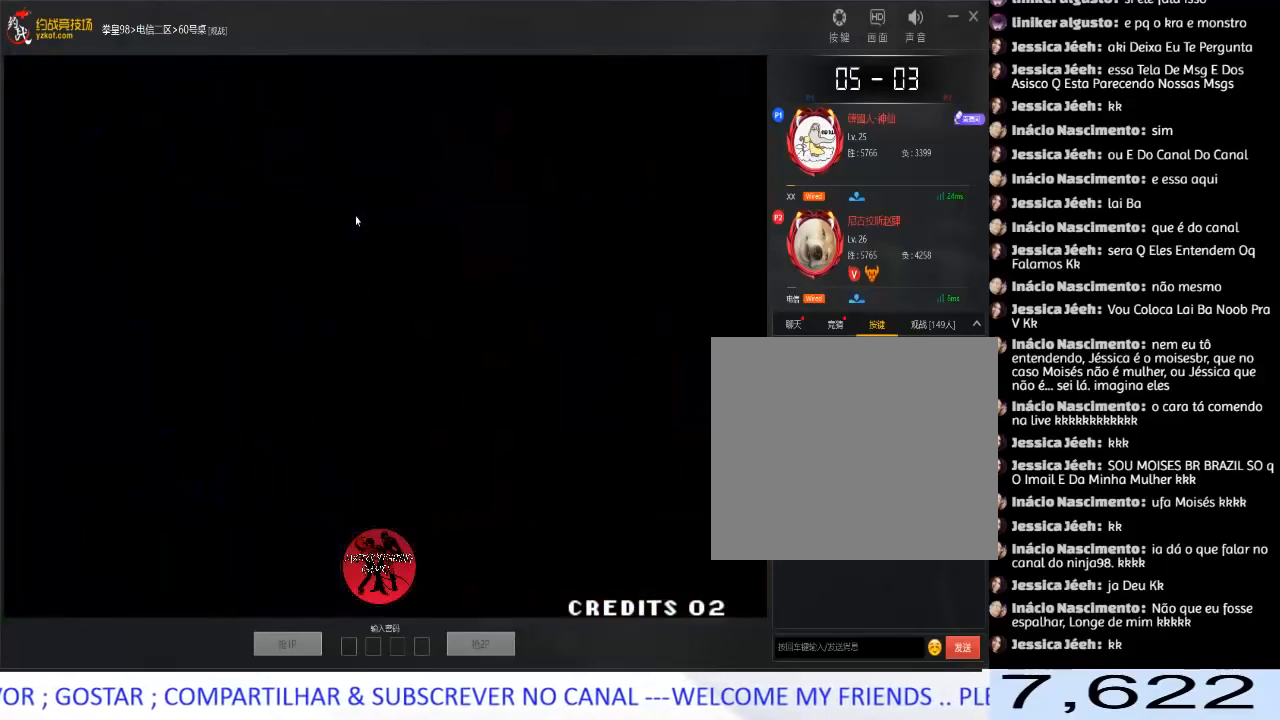
{"buttons": ["A", "C", "D"], "left_stick": "center", "events": [[17, "D", "up"], [83, "A", "down"], [83, "C", "down"], [100, "D", "down"], [167, "A", "up"], [183, "C", "up"], [200, "D", "up"], [267, "A", "down"], [267, "C", "down"], [283, "D", "down"], [350, "A", "up"], [350, "C", "up"], [367, "D", "up"], [433, "A", "down"], [433, "C", "down"], [433, "D", "down"]]}
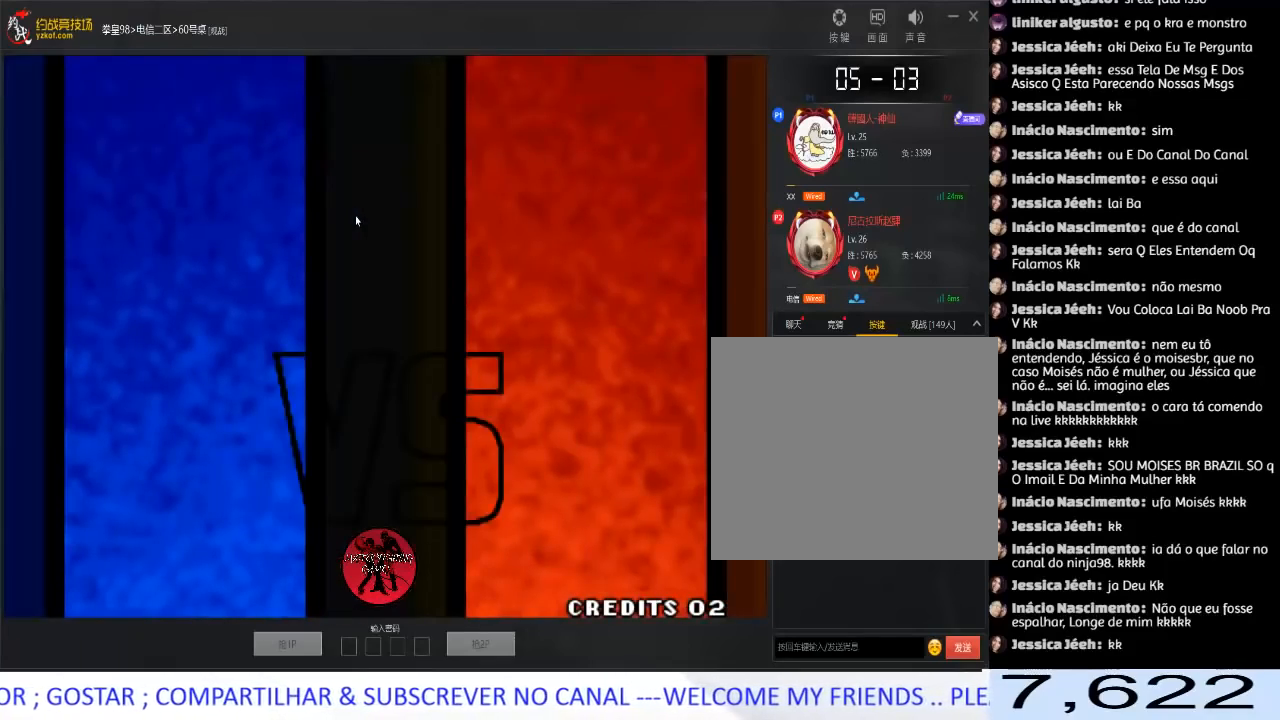
{"buttons": [], "left_stick": "center", "events": [[33, "A", "up"], [33, "C", "up"], [33, "D", "up"], [117, "A", "down"], [117, "C", "down"], [133, "D", "down"], [183, "D", "up"], [200, "A", "up"], [200, "C", "up"], [267, "A", "down"], [267, "C", "down"], [350, "C", "up"], [417, "A", "up"]]}
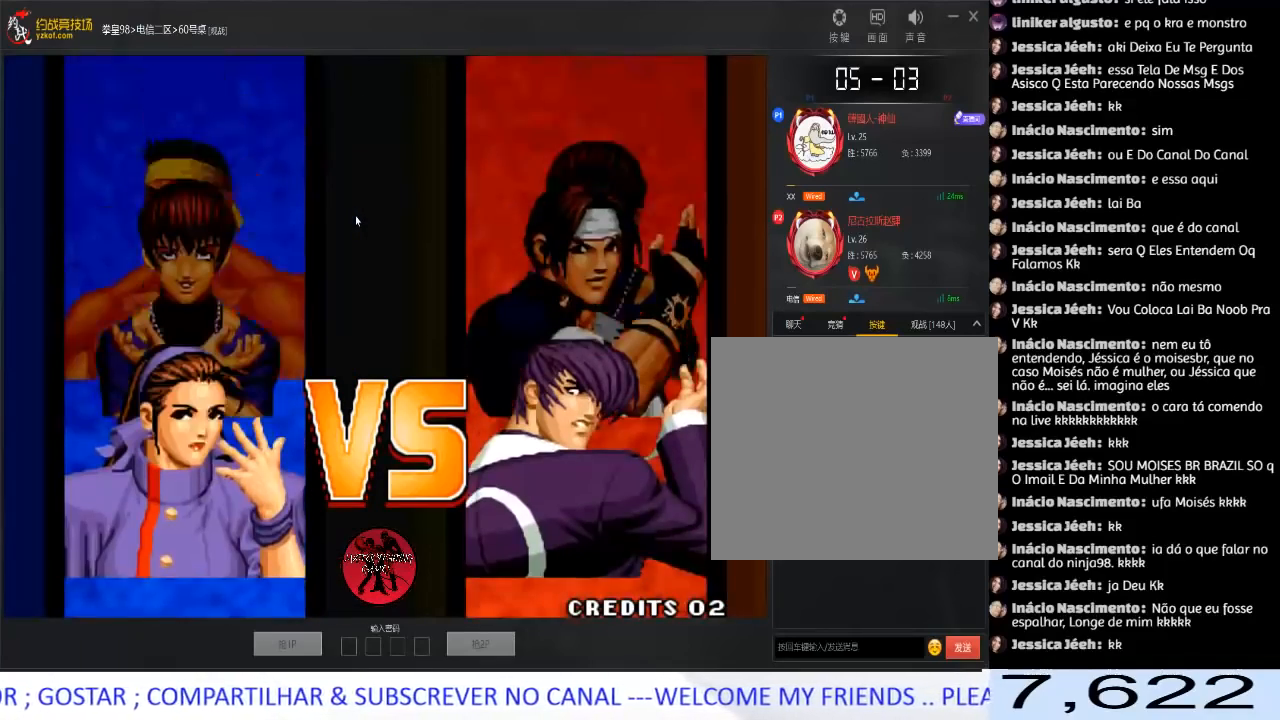
{"buttons": ["A"], "left_stick": "center", "events": [[433, "A", "down"]]}
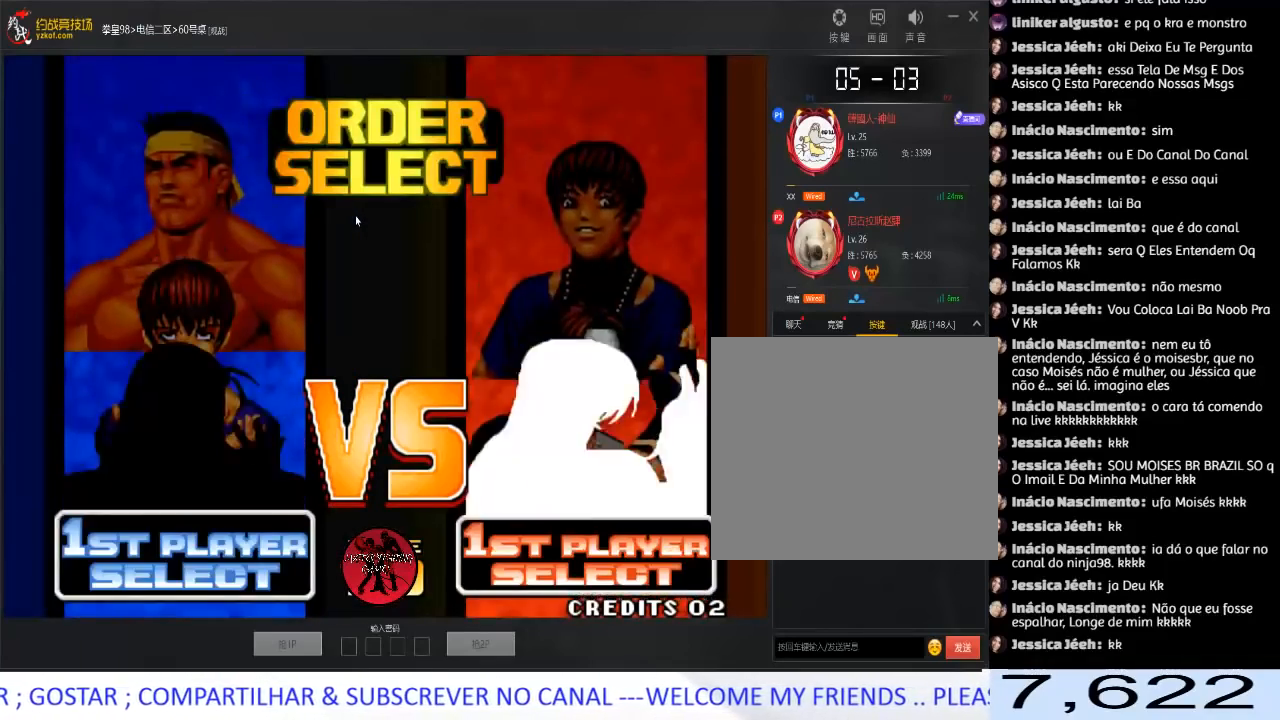
{"buttons": ["A"], "left_stick": "center", "events": [[50, "A", "up"], [100, "A", "down"], [217, "A", "up"], [283, "A", "down"]]}
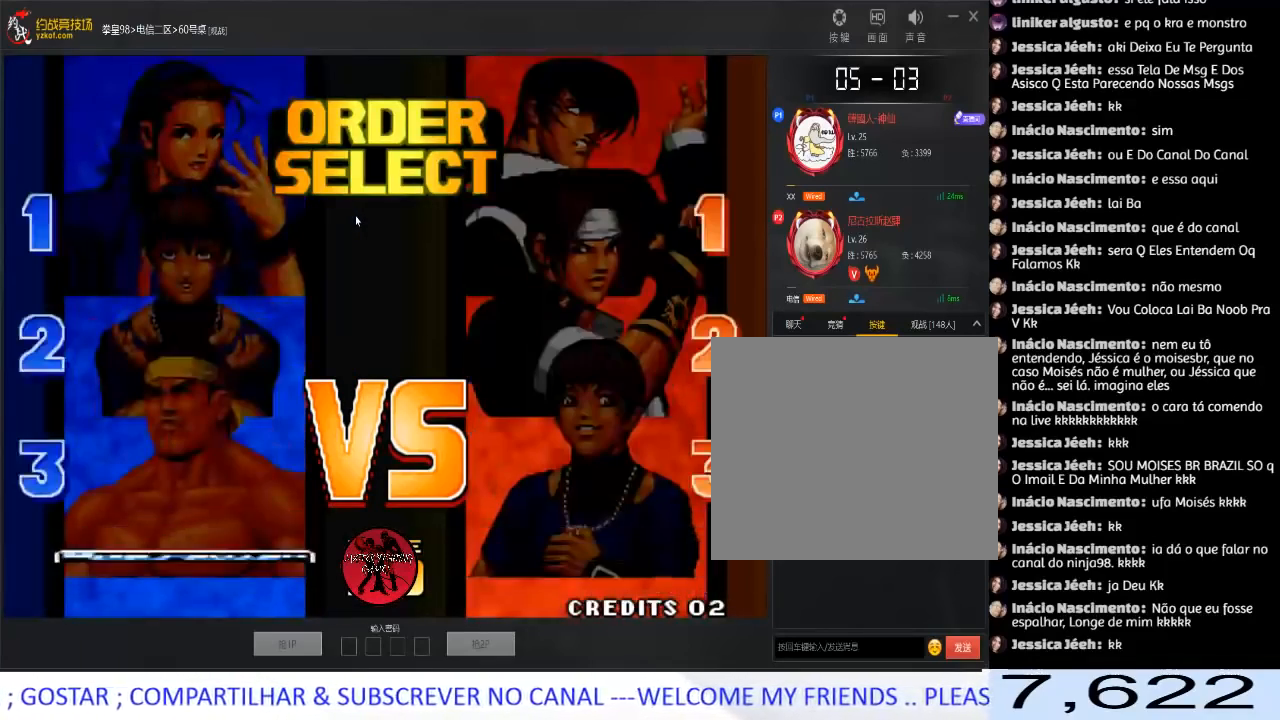
{"buttons": [], "left_stick": "center", "events": [[17, "A", "up"]]}
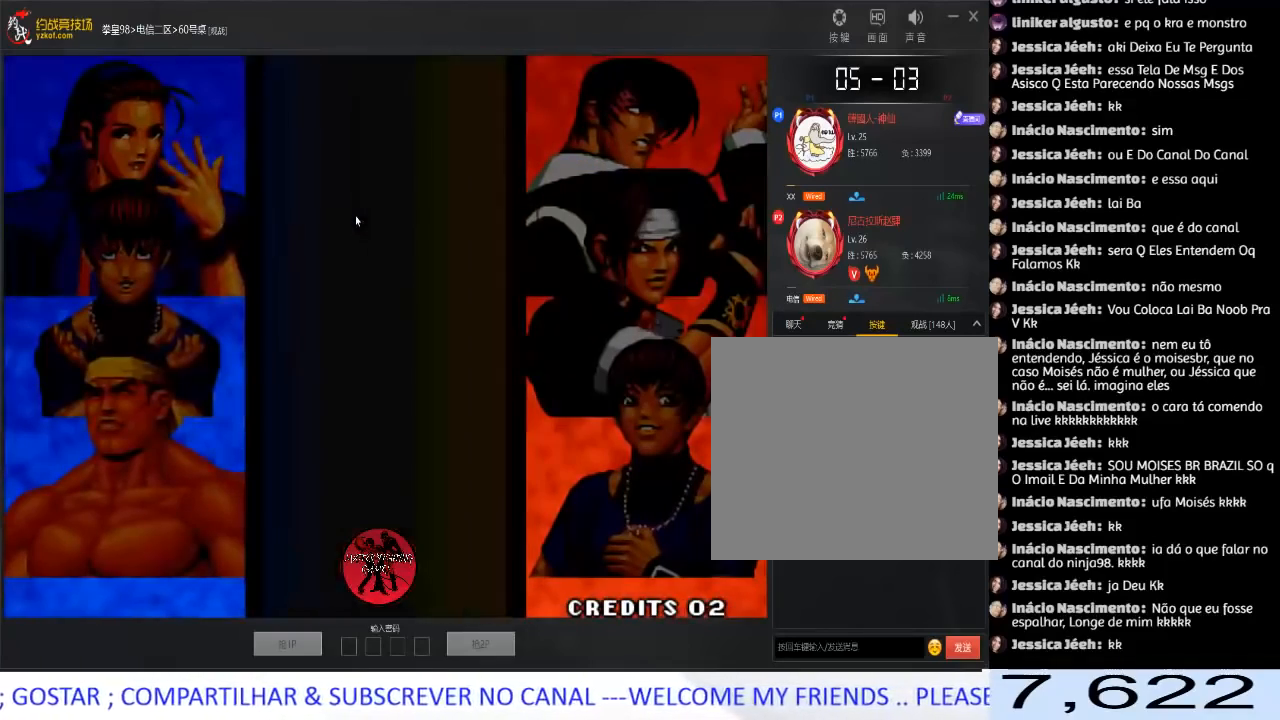
{"buttons": [], "left_stick": "center", "events": []}
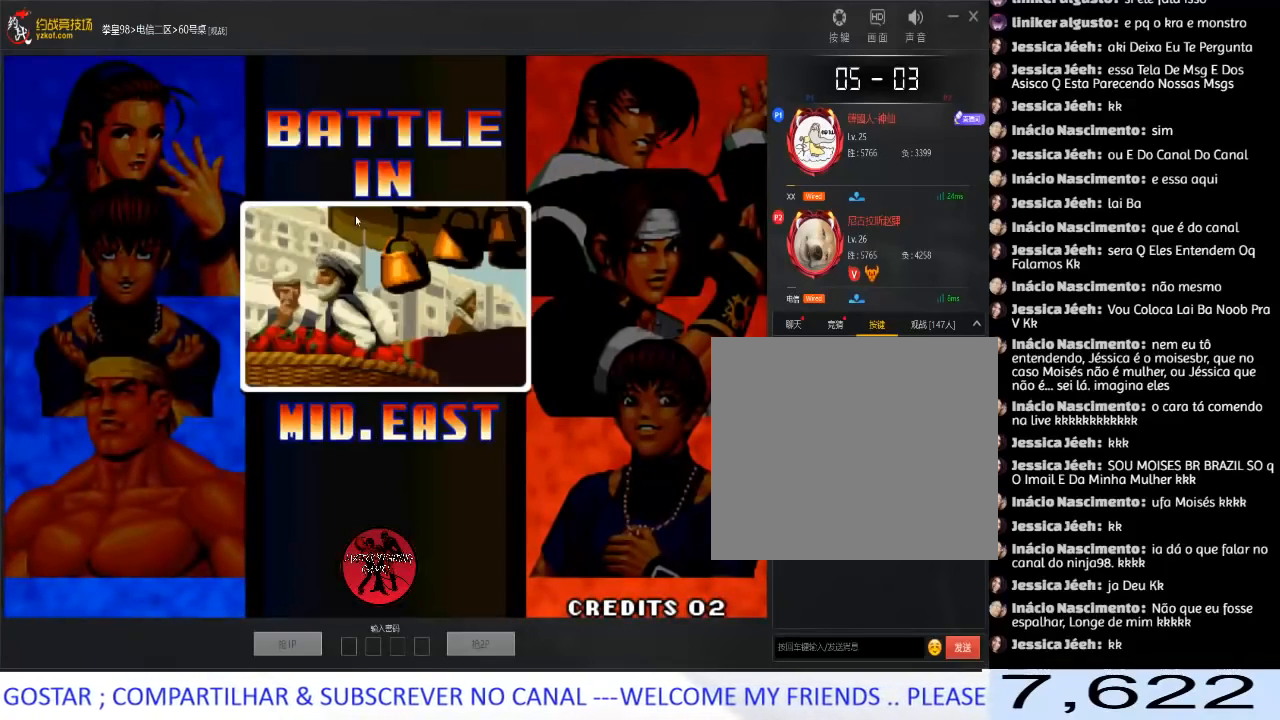
{"buttons": [], "left_stick": "center", "events": []}
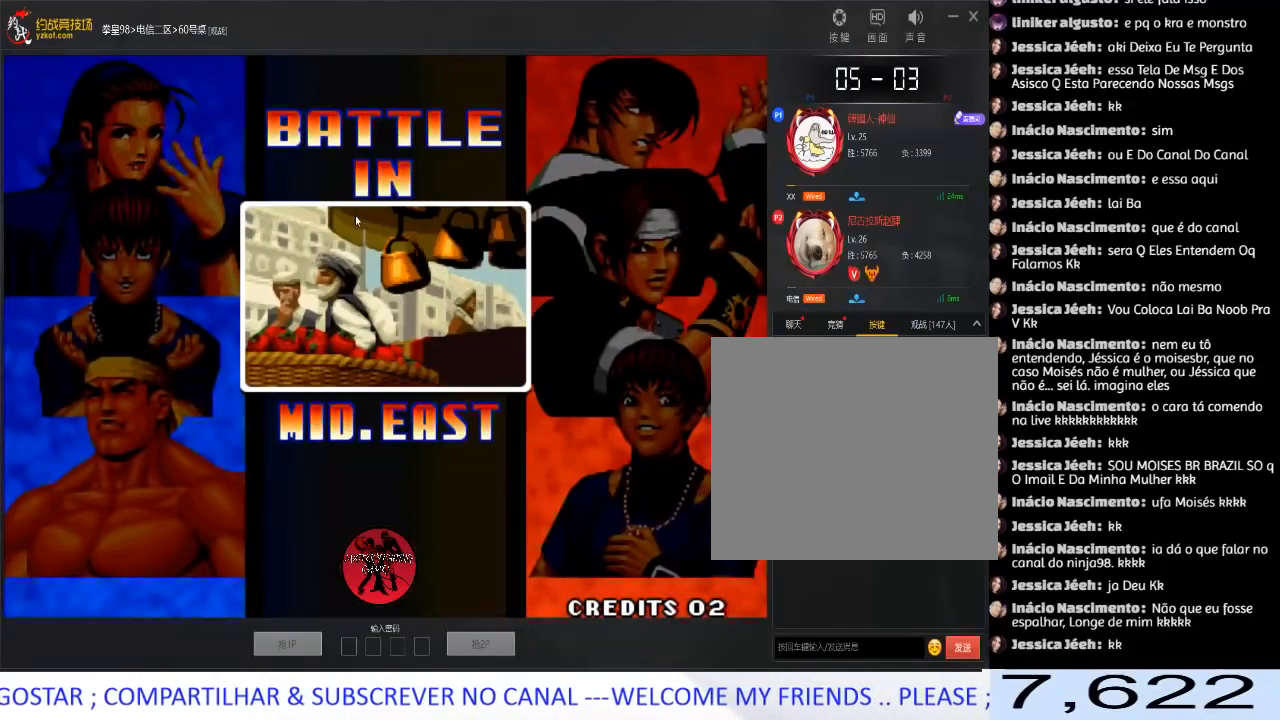
{"buttons": [], "left_stick": "center", "events": []}
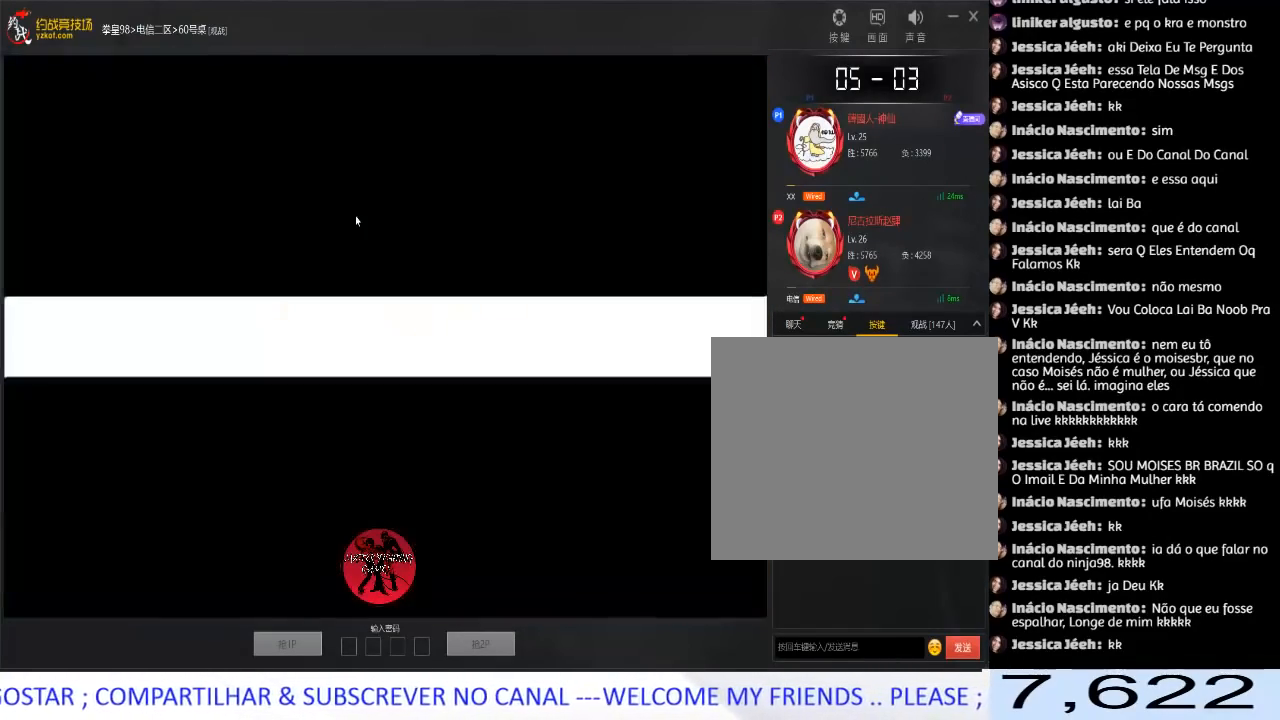
{"buttons": [], "left_stick": "center", "events": []}
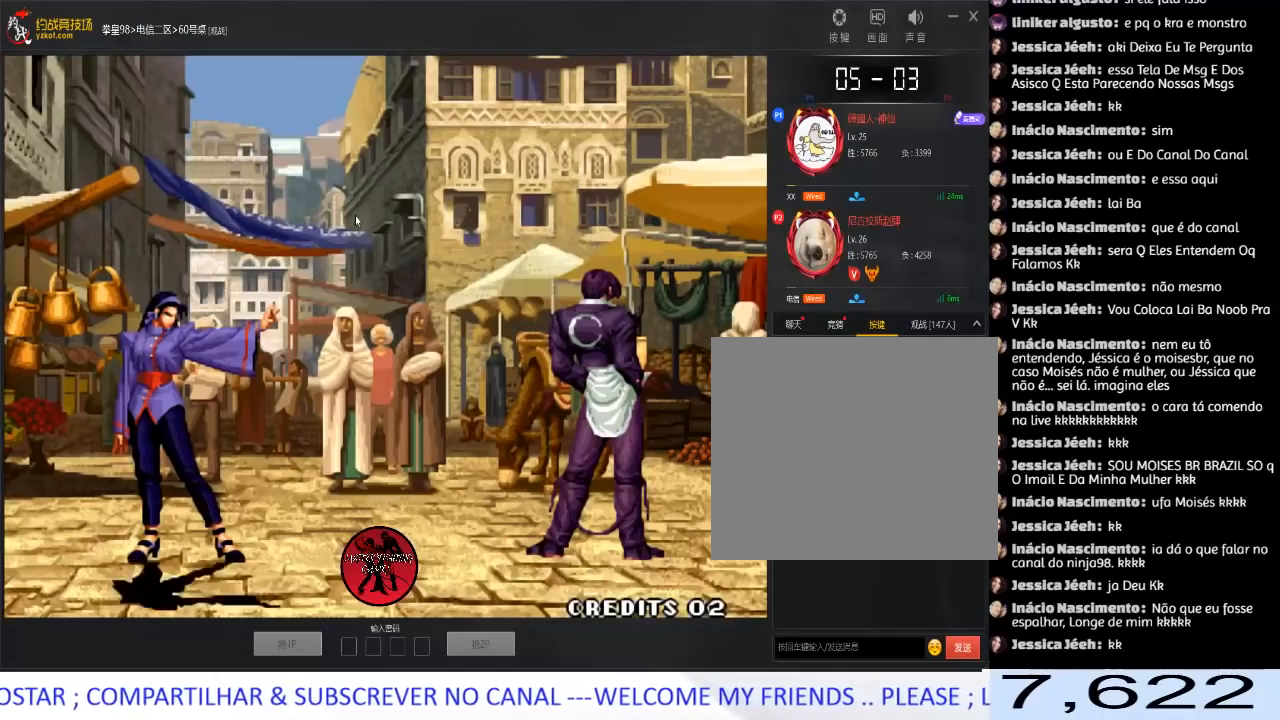
{"buttons": [], "left_stick": "center", "events": []}
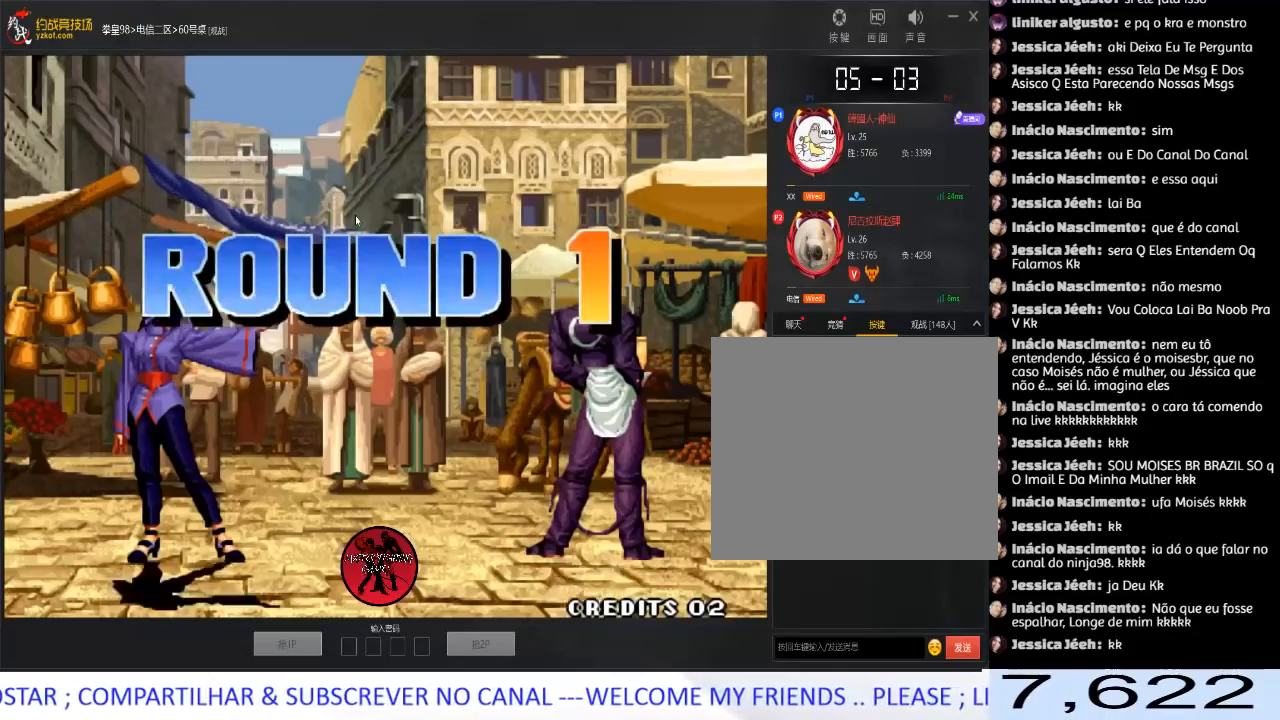
{"buttons": [], "left_stick": "center", "events": []}
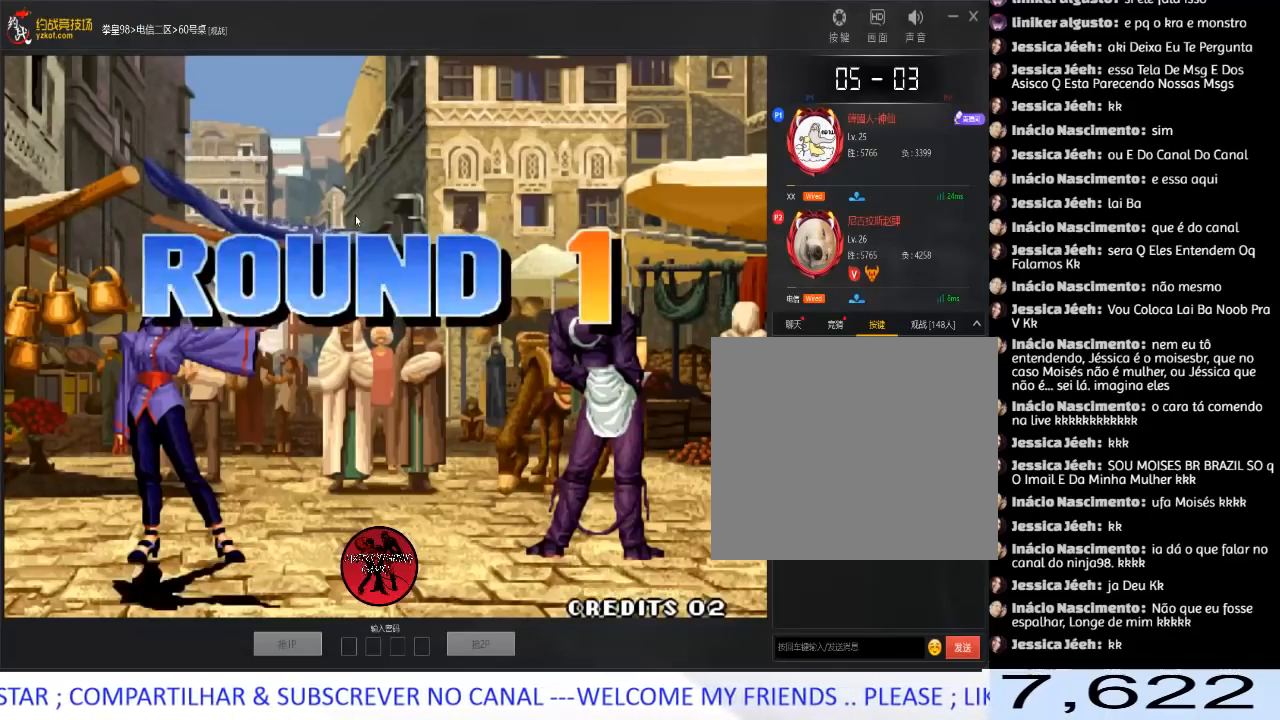
{"buttons": [], "left_stick": "center", "events": []}
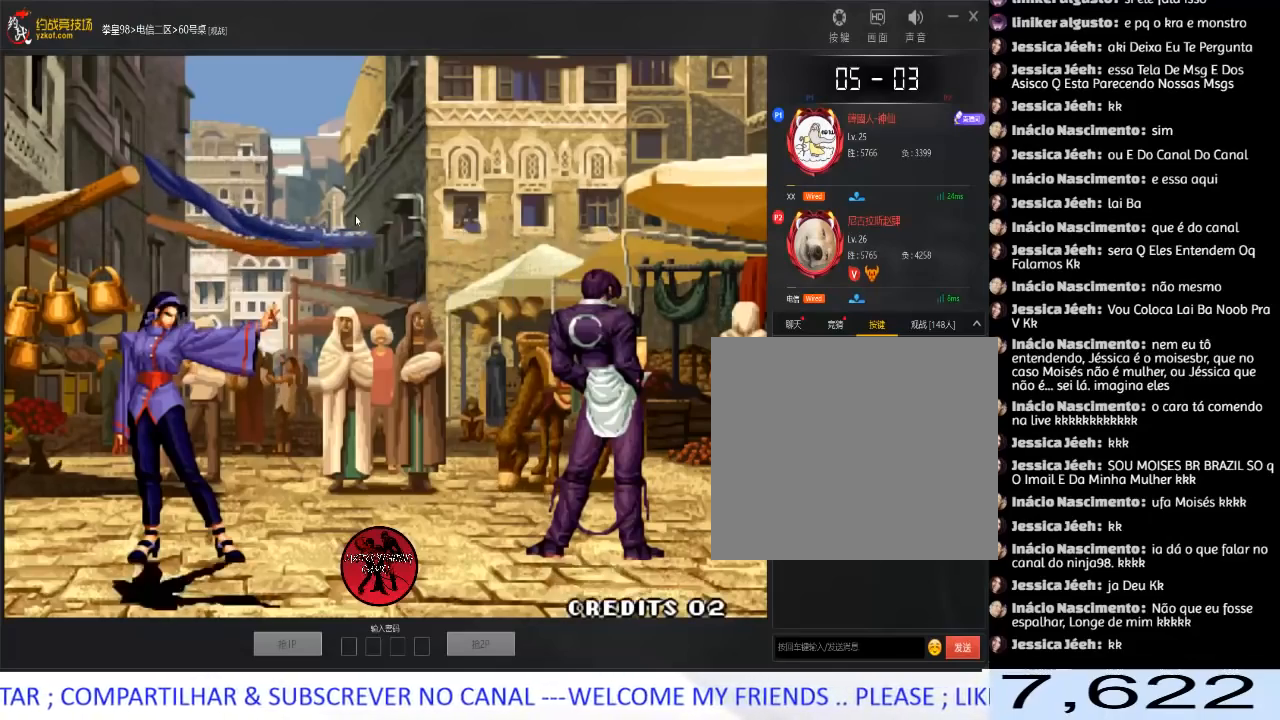
{"buttons": [], "left_stick": "center", "events": []}
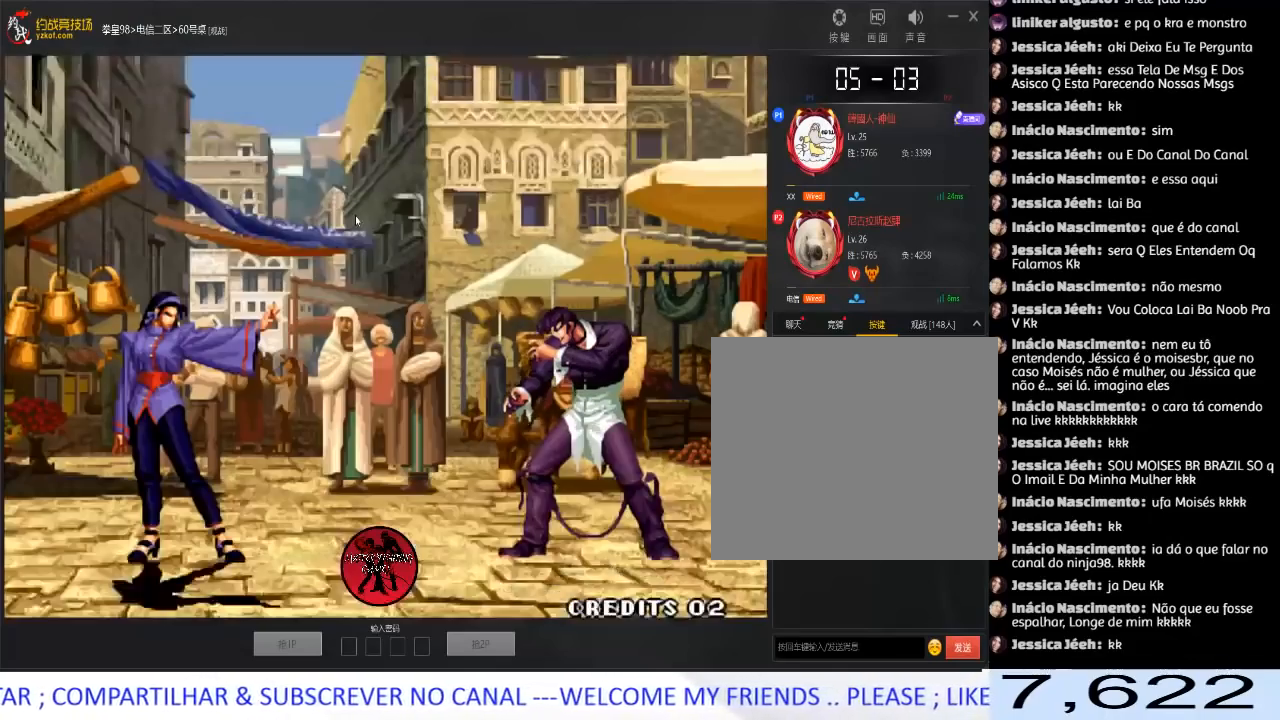
{"buttons": ["A"], "left_stick": "center", "events": [[283, "A", "down"]]}
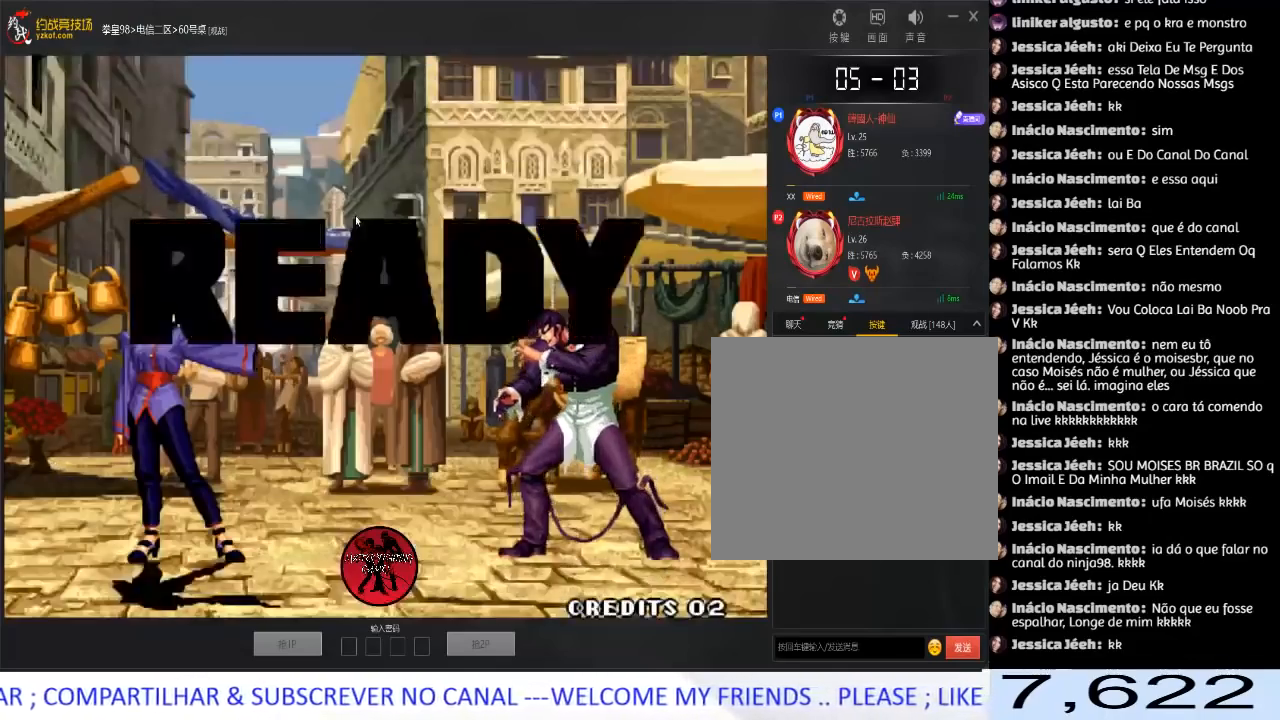
{"buttons": [], "left_stick": "down", "events": [[33, "A", "up"], [467, "left_stick", "down"]]}
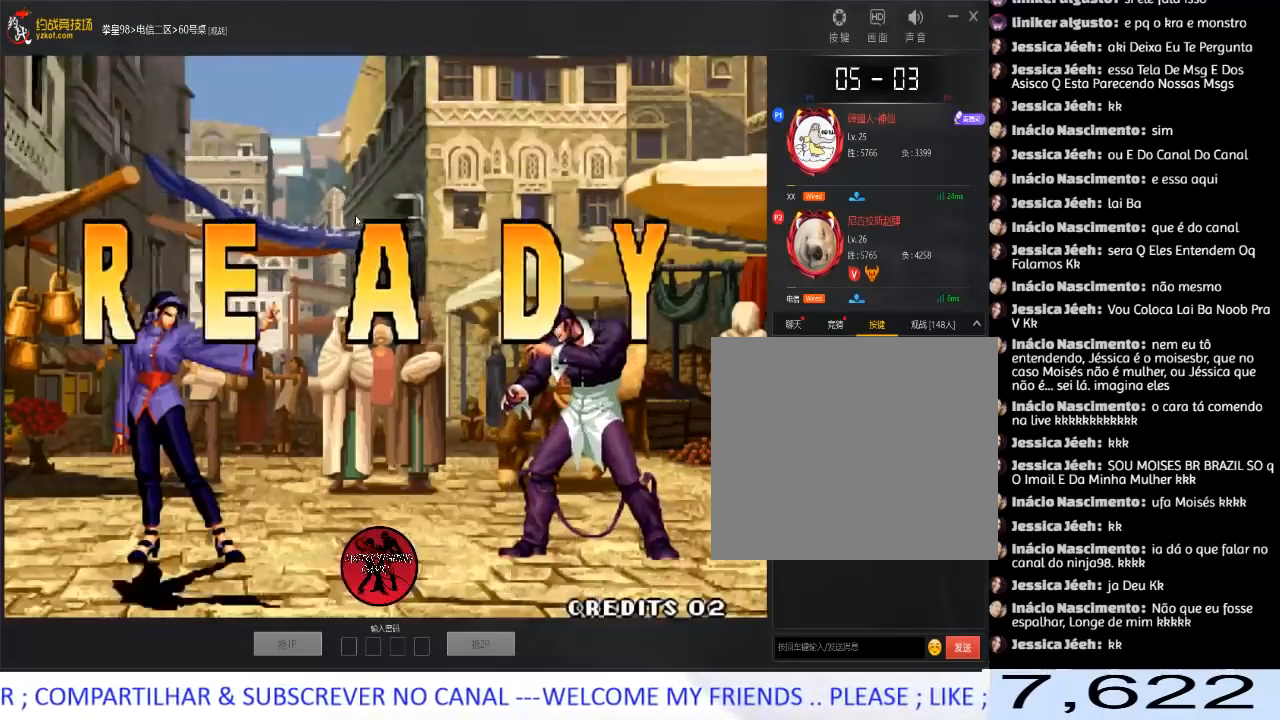
{"buttons": ["A", "C", "D"], "left_stick": "center", "events": [[67, "left_stick", "left"], [150, "left_stick", "up"], [250, "left_stick", "right"], [300, "left_stick", "down"], [383, "left_stick", "left"], [433, "left_stick", "center"], [450, "A", "down"], [450, "C", "down"], [450, "D", "down"]]}
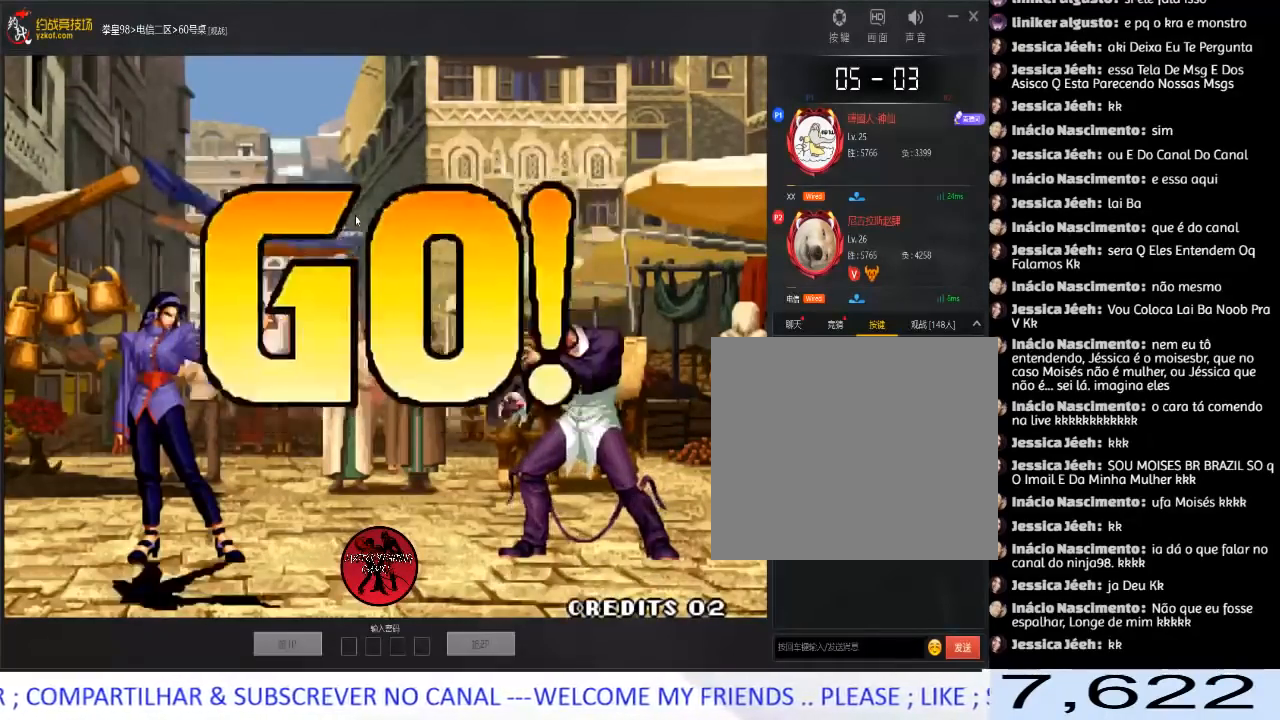
{"buttons": [], "left_stick": "right", "events": [[17, "A", "up"], [33, "C", "up"], [100, "A", "down"], [100, "C", "down"], [200, "A", "up"], [217, "C", "up"], [217, "D", "up"], [267, "A", "down"], [283, "C", "down"], [417, "C", "up"], [433, "A", "up"], [500, "left_stick", "right"]]}
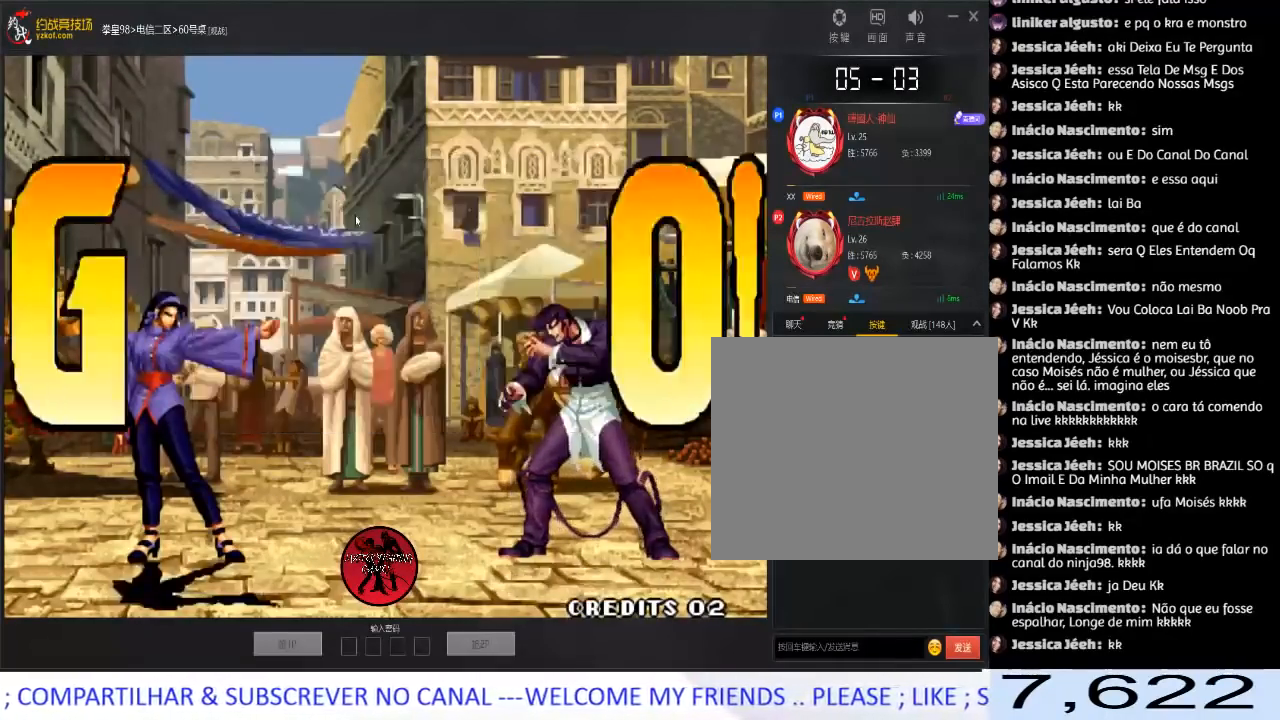
{"buttons": [], "left_stick": "right", "events": [[367, "left_stick", "down"], [483, "left_stick", "right"]]}